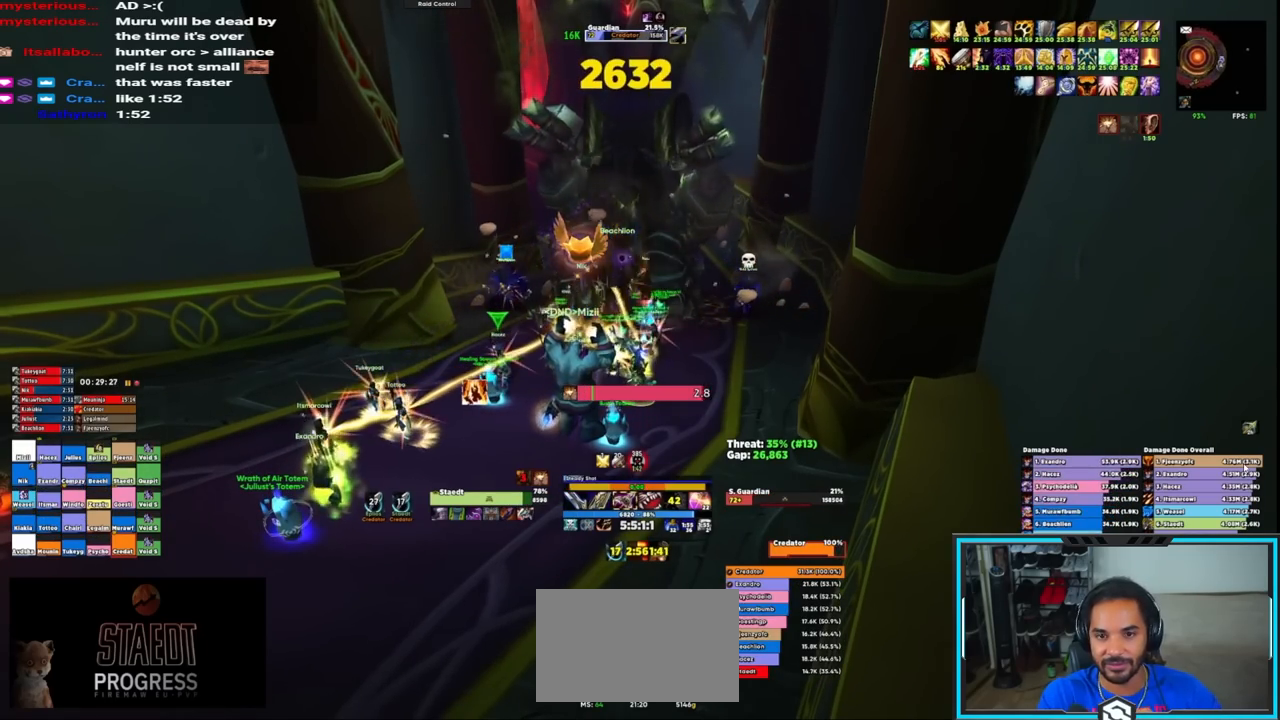
Gameplay with keyboard and mouse; each line is a JSON object with the keys and mouse buttons held at the frame after it. "events" lists presses ("down") and releases ("up") of "1", "2", "3", "4", "5", "a", "alt", "c", "caps_lock", "ctrl", "d", "e", "f", "g", "q", "r", "s", "shift", "space", "t", "tab", "v", "w", "x", "z", "mouse_left", "mouse_wheel", "mouse_right", "mouse_mb4" and "mouse_mb5" between this image and that frame as [ms after this image, input, new state], when the widget could be followed in between. "mouse_left", "mouse_wheel", "mouse_right", "mouse_mb4", "mouse_mb5" = the "left", "wheel", "right", "mb4", "mb5" buttons of the "mouse" list. No other keys are recorded. "wheel" means that the mouse wheel is clicked or scrolled. Not read: mouse_move.
{"keys": ["q"], "mouse": ["right"], "events": [[33, "q", "down"], [83, "q", "up"], [167, "q", "down"], [217, "q", "up"], [317, "q", "down"], [367, "q", "up"], [417, "q", "down"]]}
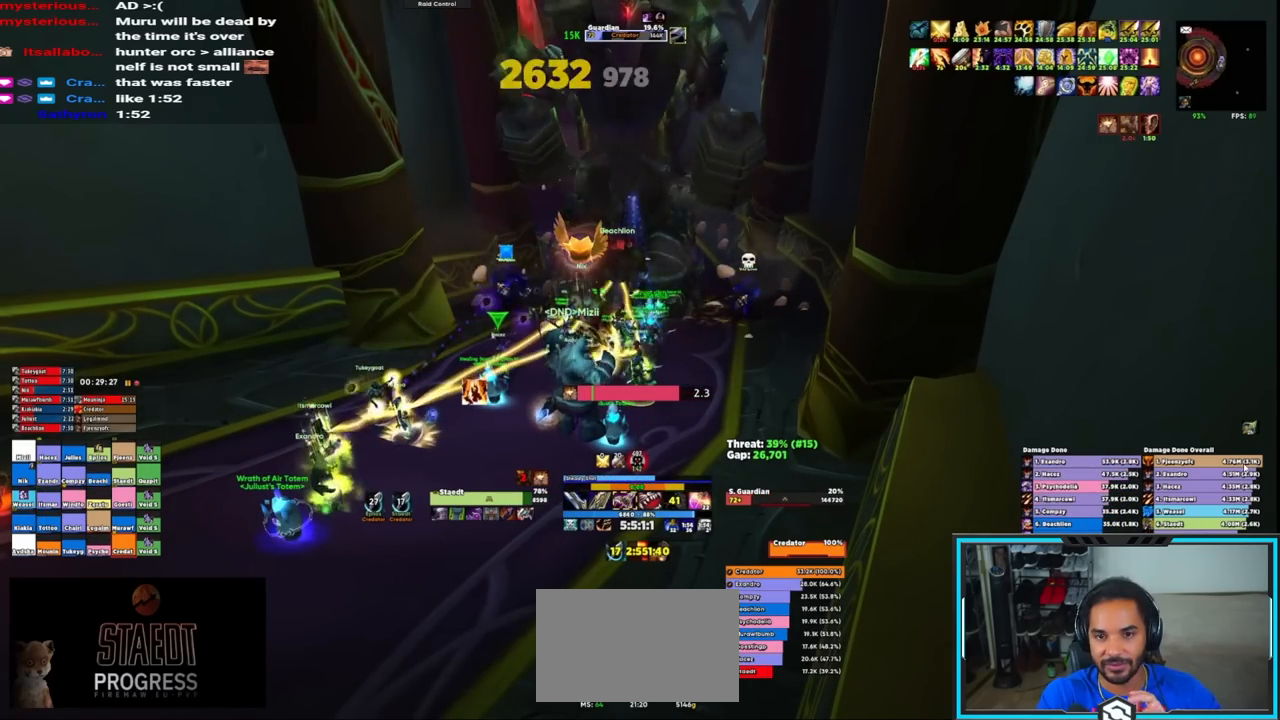
{"keys": ["r"], "mouse": ["right"], "events": [[17, "q", "up"], [67, "q", "down"], [300, "q", "up"], [383, "r", "down"]]}
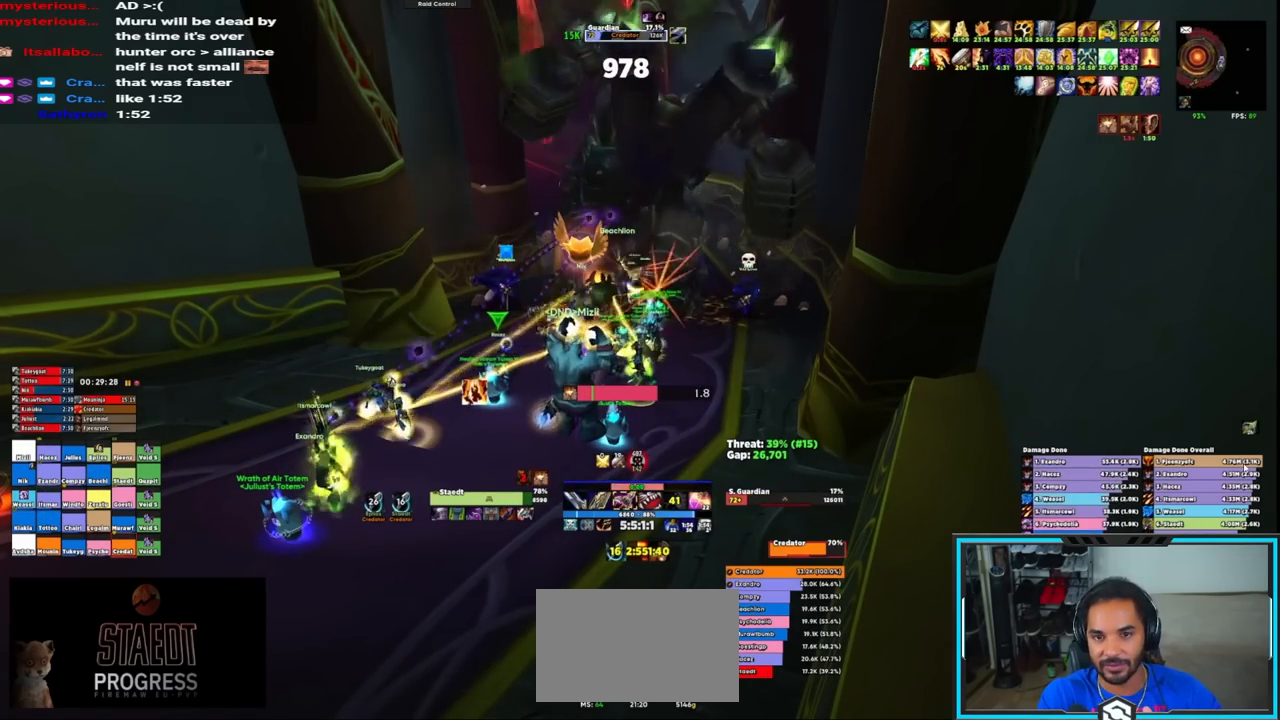
{"keys": [], "mouse": ["right"], "events": [[217, "r", "up"], [267, "r", "down"], [467, "r", "up"]]}
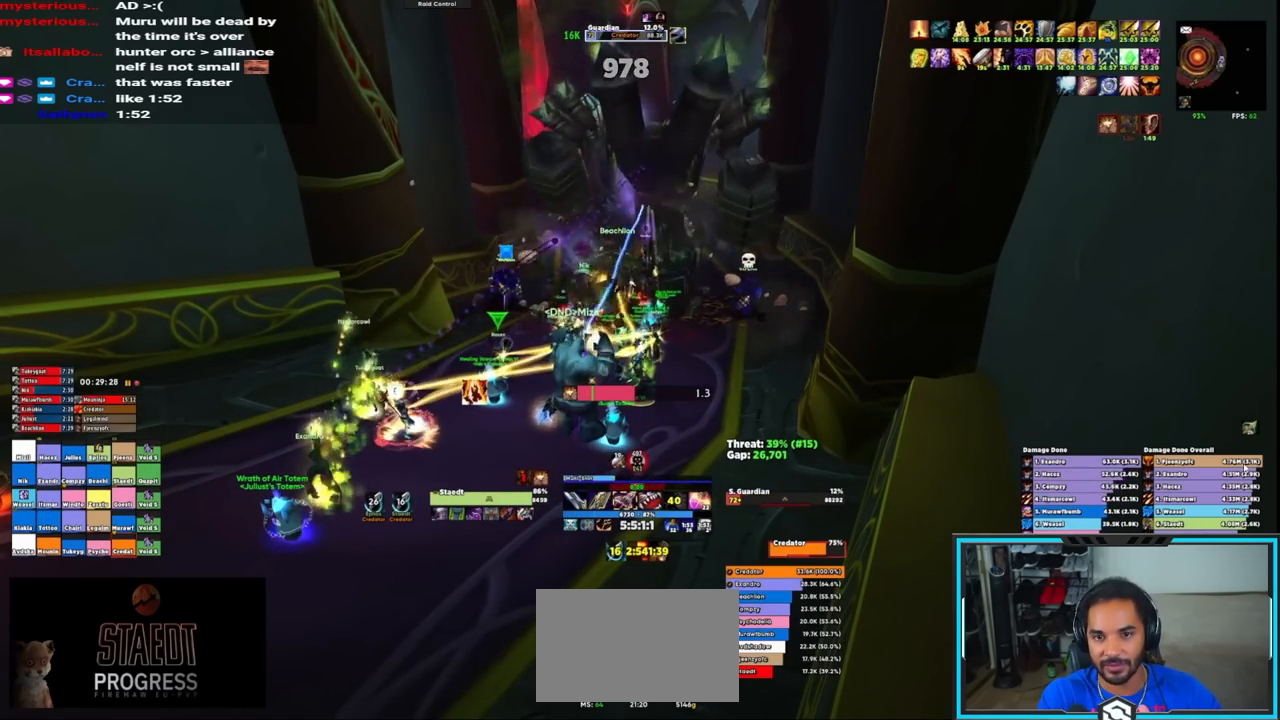
{"keys": ["q"], "mouse": ["right"], "events": [[150, "q", "down"], [233, "q", "up"], [283, "q", "down"], [383, "q", "up"], [467, "q", "down"]]}
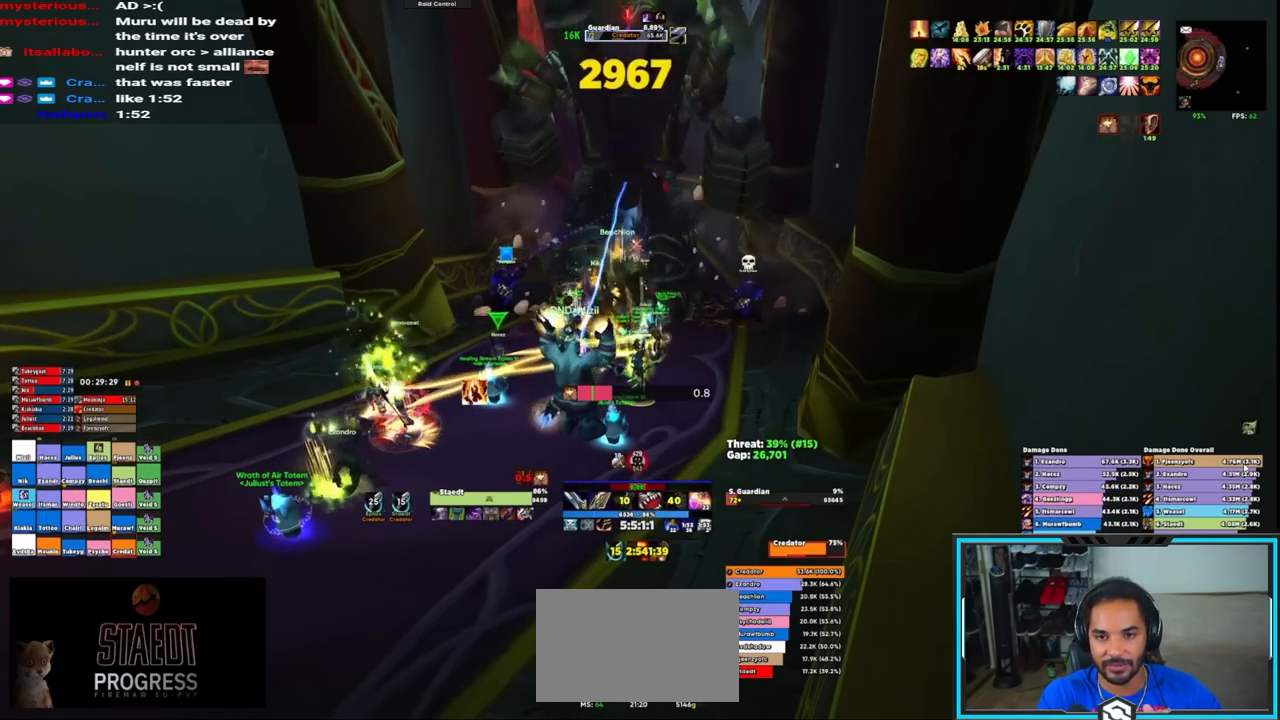
{"keys": [], "mouse": ["right"], "events": [[33, "q", "up"], [117, "q", "down"], [167, "q", "up"], [250, "q", "down"], [300, "q", "up"], [400, "q", "down"], [433, "q", "up"]]}
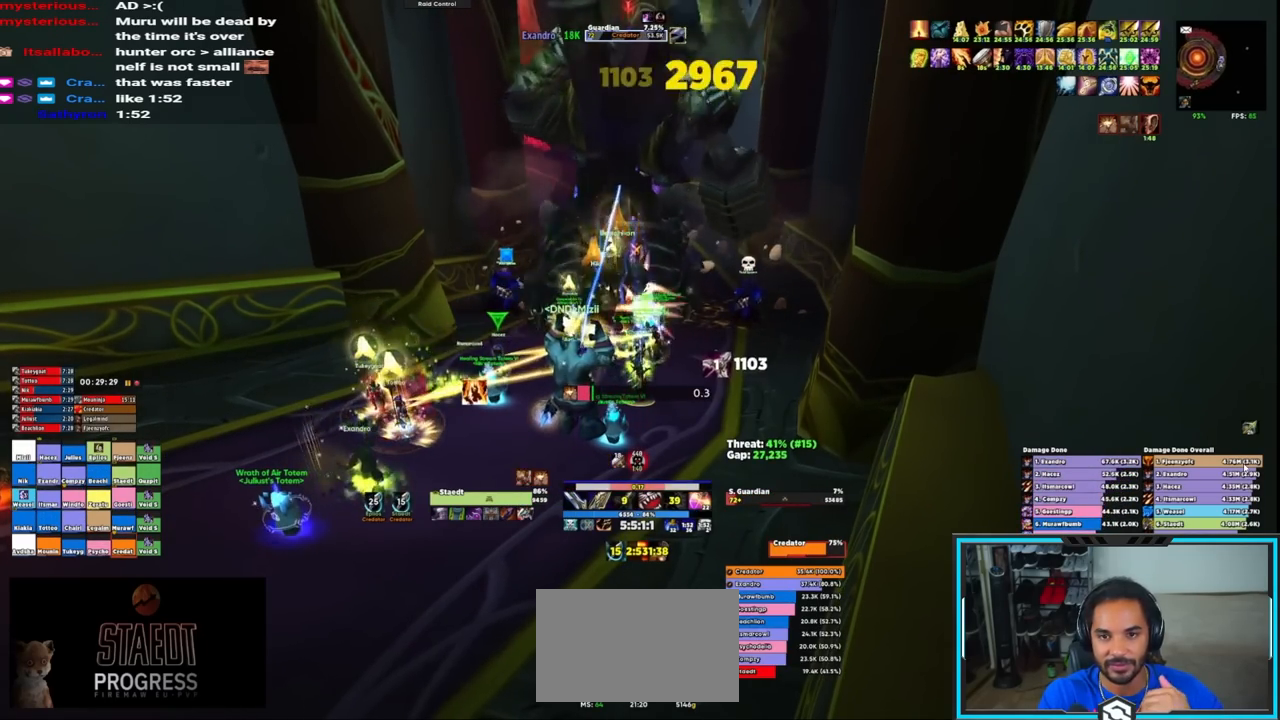
{"keys": ["q"], "mouse": ["right"], "events": [[33, "q", "down"], [83, "q", "up"], [183, "q", "down"], [283, "q", "up"], [317, "q", "down"], [367, "q", "up"], [467, "q", "down"]]}
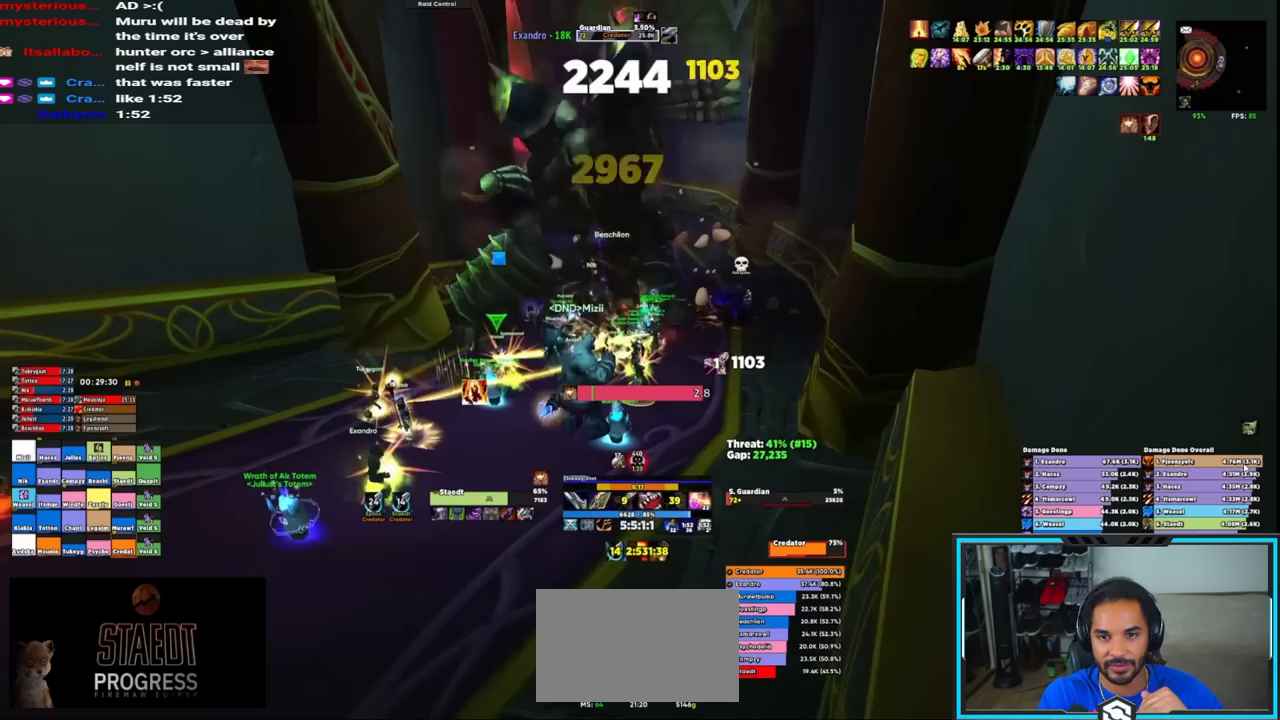
{"keys": [], "mouse": ["right"], "events": [[50, "q", "up"]]}
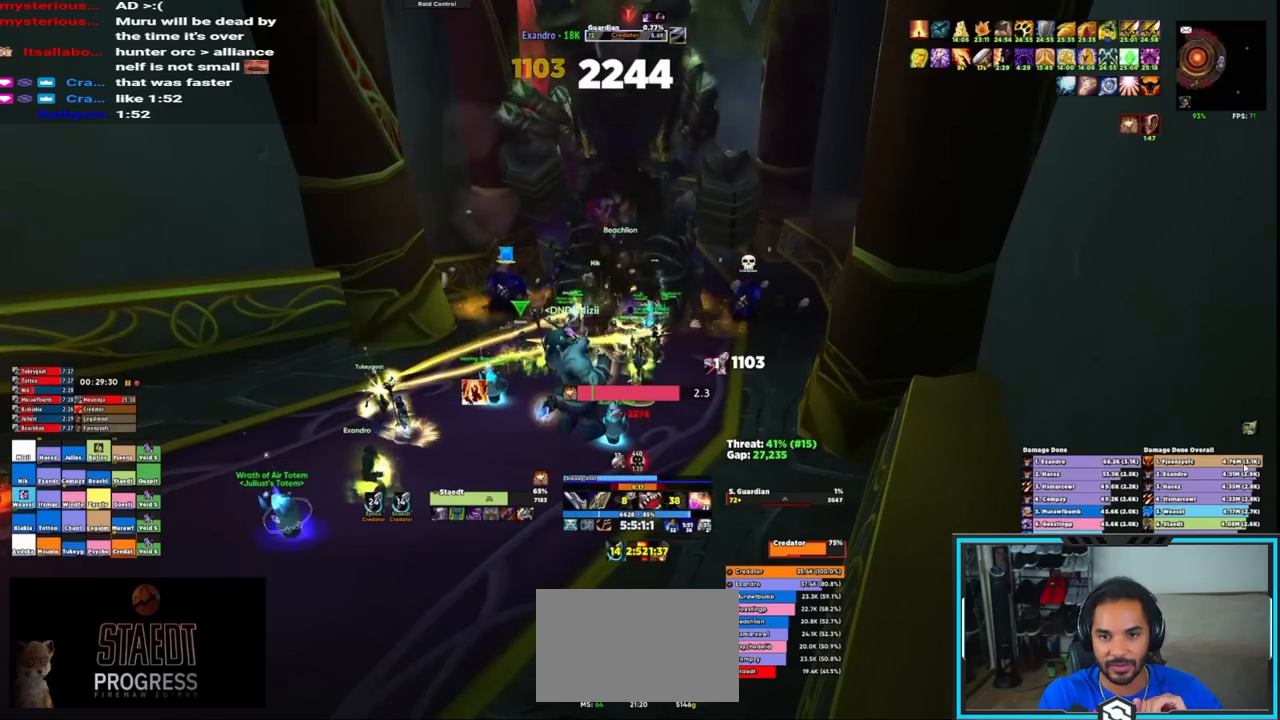
{"keys": [], "mouse": ["right"], "events": []}
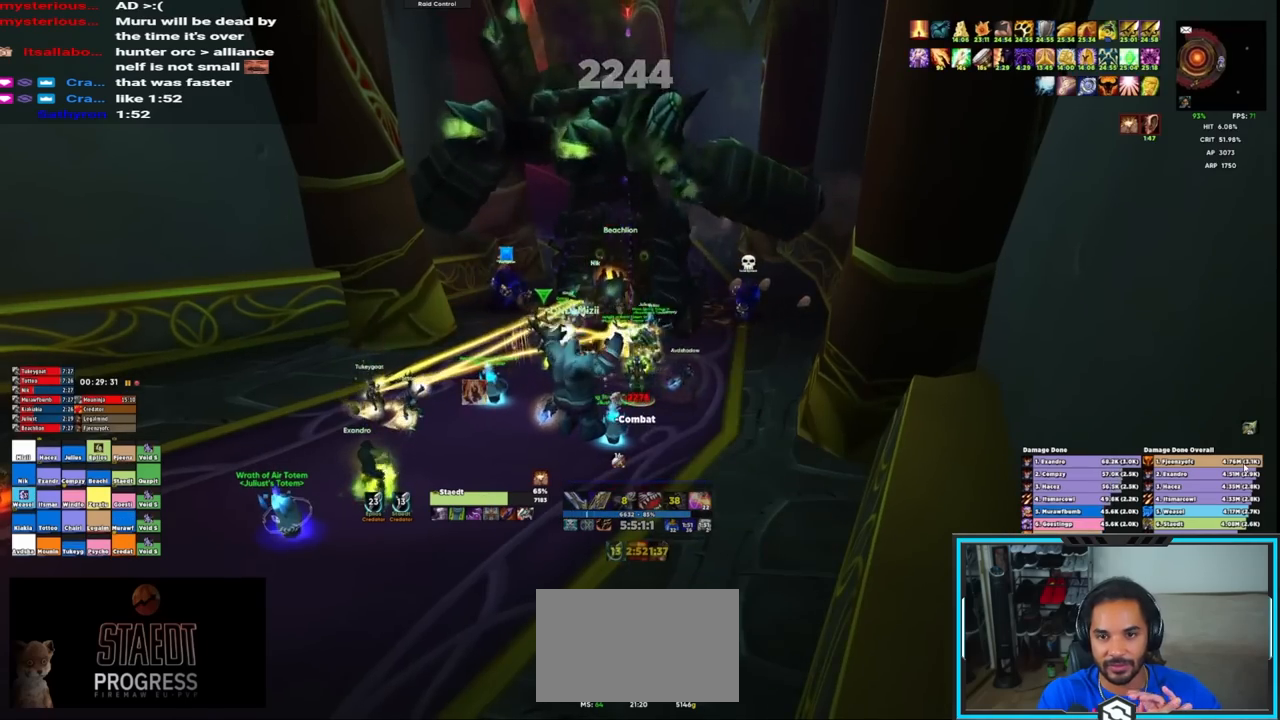
{"keys": ["ctrl", "w"], "mouse": ["right"], "events": [[50, "mouse_left", "down"], [50, "w", "down"], [267, "mouse_left", "up"], [450, "ctrl", "down"]]}
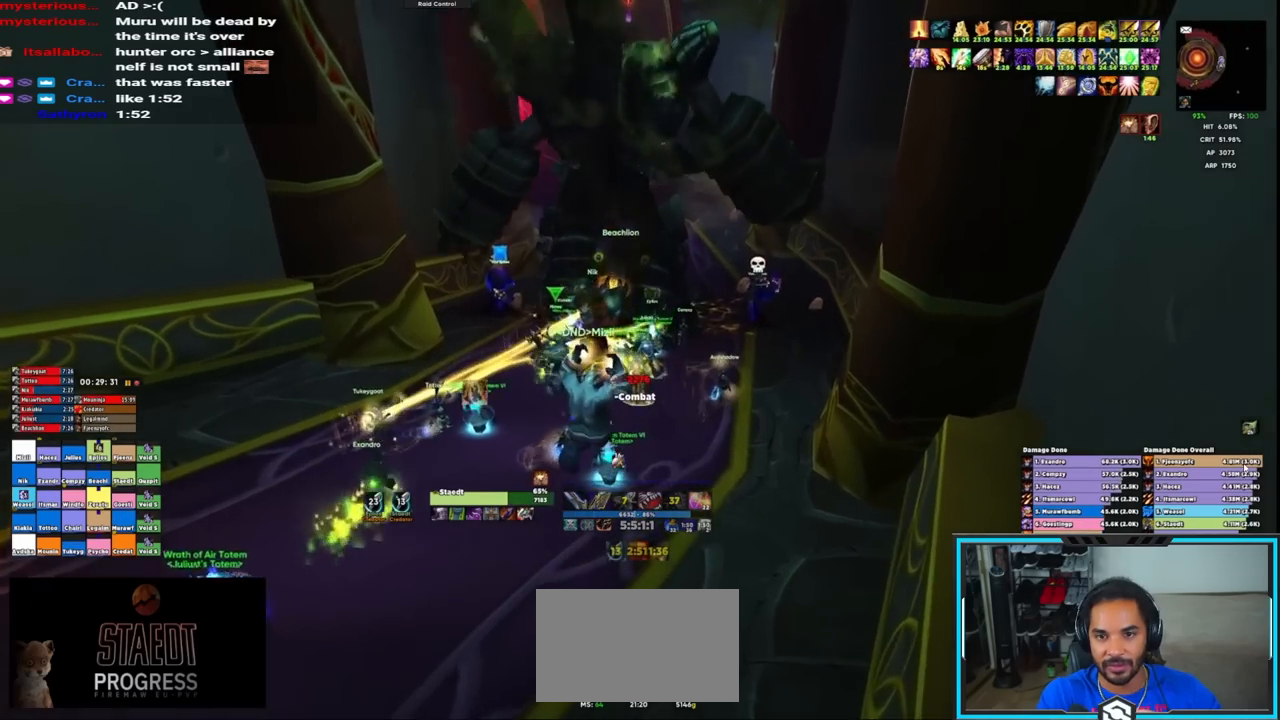
{"keys": ["alt", "ctrl", "w"], "mouse": ["right", "mb4"], "events": [[100, "alt", "down"], [133, "mouse_mb4", "down"], [200, "mouse_mb4", "up"], [250, "mouse_mb4", "down"], [383, "mouse_mb4", "up"], [433, "mouse_mb4", "down"]]}
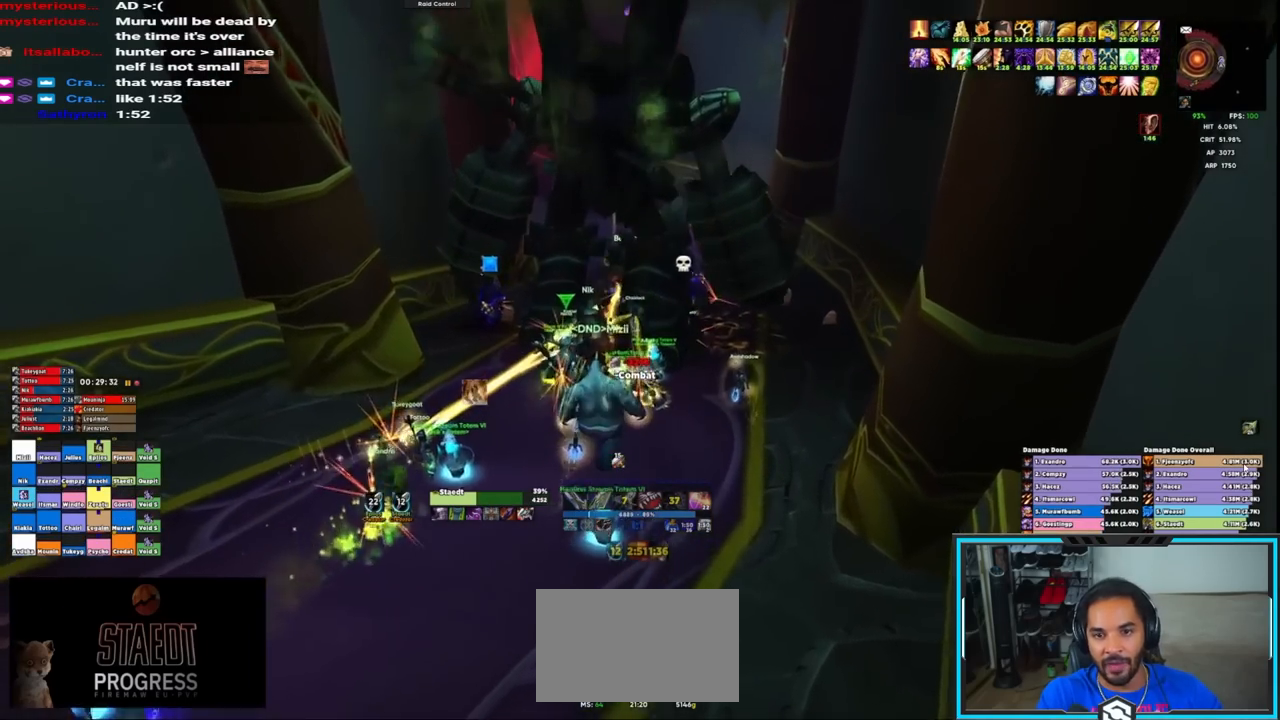
{"keys": [], "mouse": [], "events": [[167, "mouse_mb4", "up"], [200, "mouse_mb4", "down"], [267, "mouse_mb4", "up"], [350, "ctrl", "up"], [400, "alt", "up"], [450, "mouse_right", "up"], [483, "w", "up"]]}
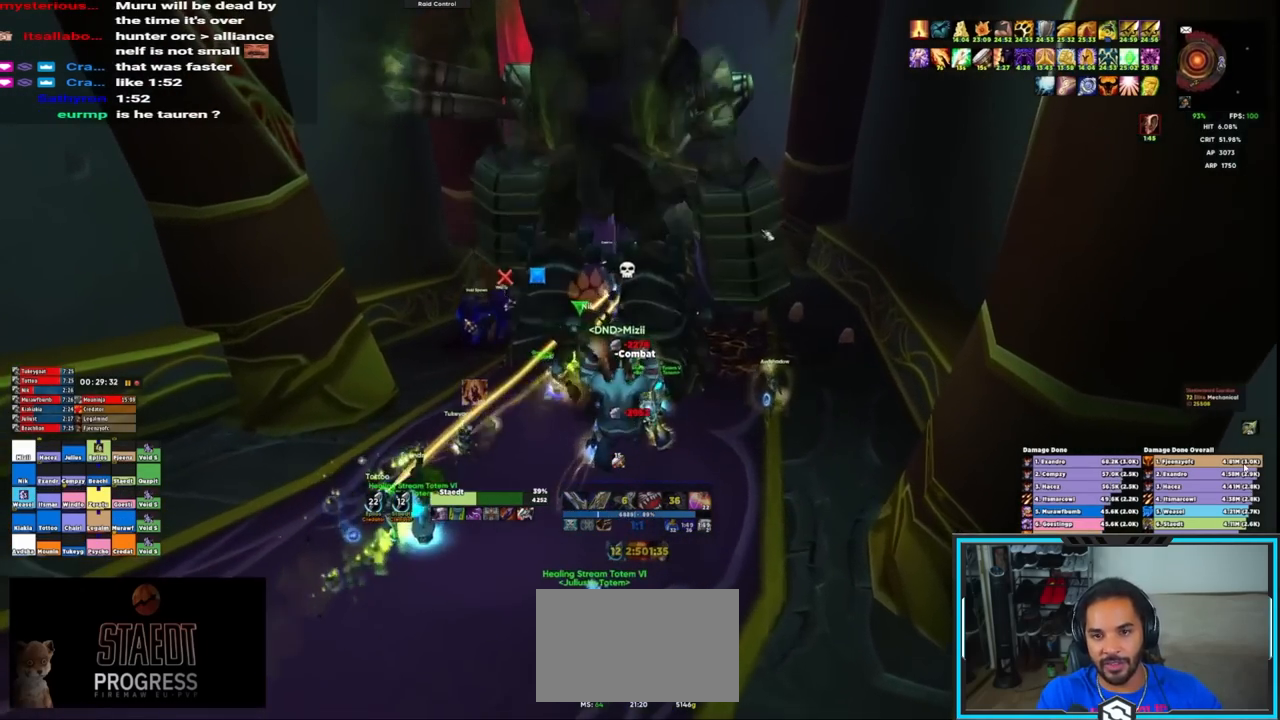
{"keys": ["alt", "shift"], "mouse": [], "events": [[33, "alt", "down"], [33, "shift", "down"], [83, "mouse_mb4", "down"], [167, "mouse_mb4", "up"], [217, "mouse_mb4", "down"], [367, "mouse_mb4", "up"]]}
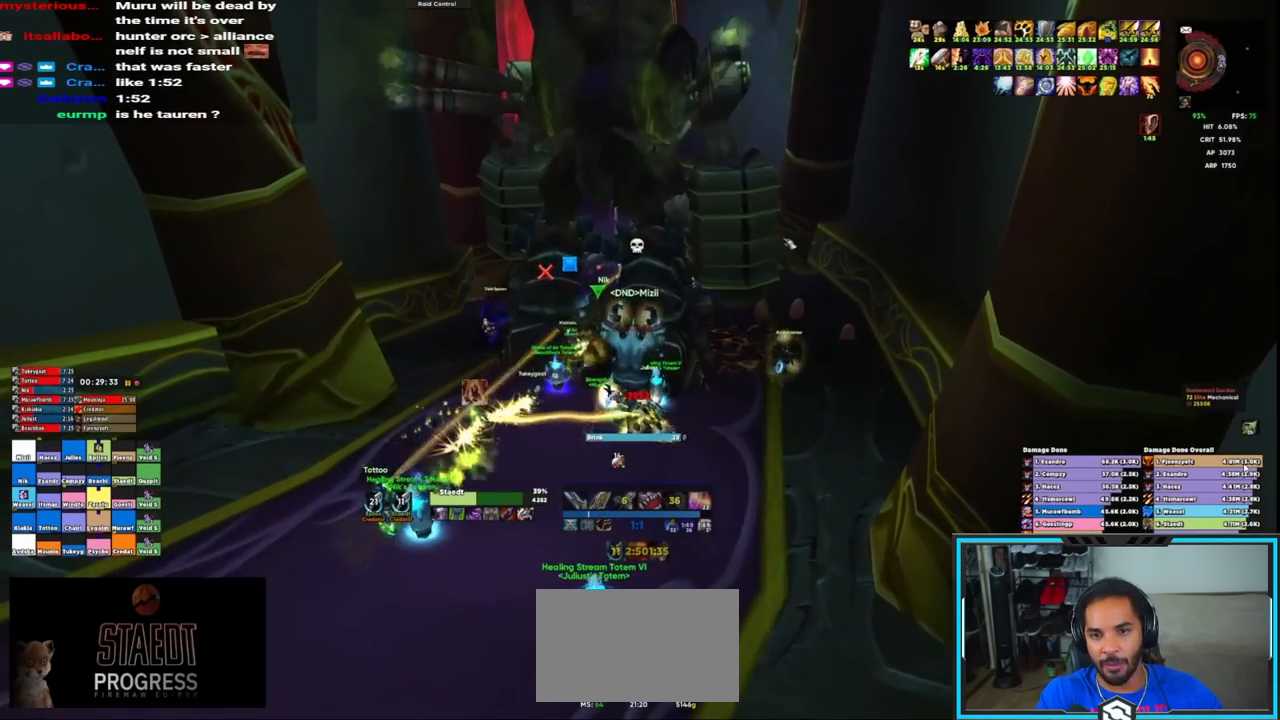
{"keys": [], "mouse": ["wheel"], "events": [[17, "alt", "up"], [17, "shift", "up"], [167, "mouse_wheel", "down"], [300, "mouse_wheel", "up"], [483, "mouse_wheel", "down"]]}
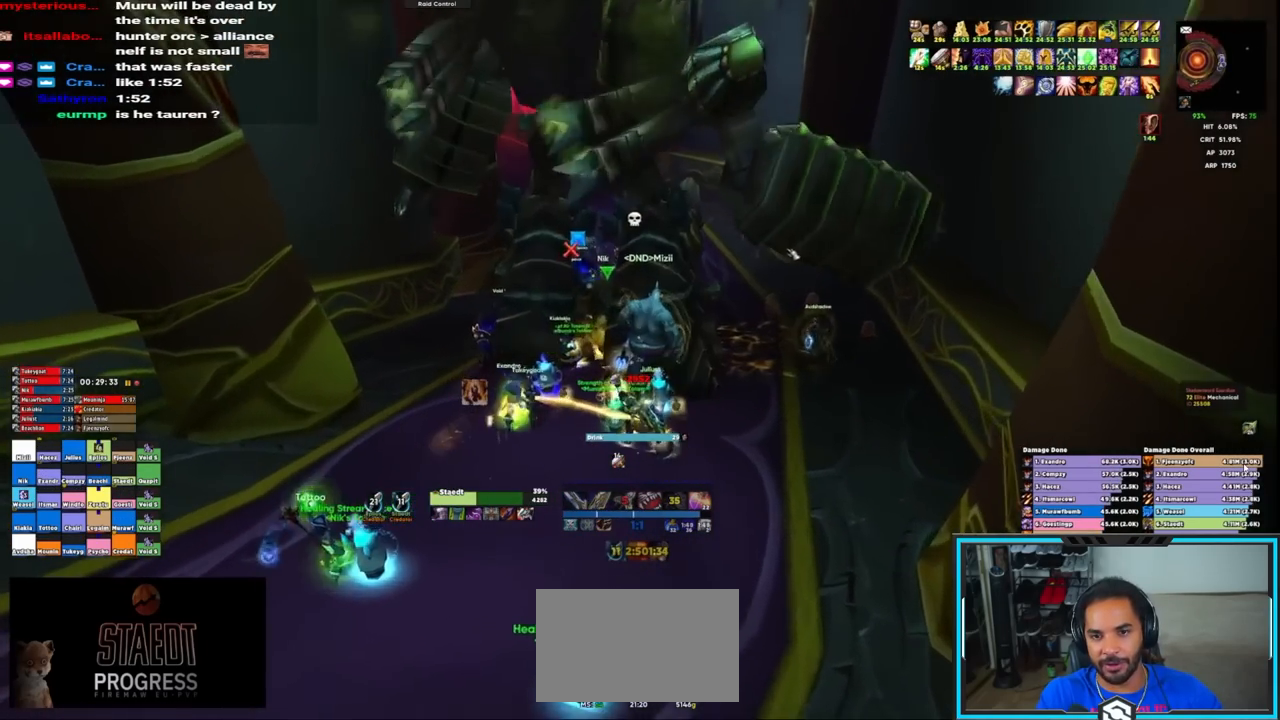
{"keys": [], "mouse": [], "events": [[133, "mouse_wheel", "up"], [367, "mouse_wheel", "down"], [467, "mouse_wheel", "up"]]}
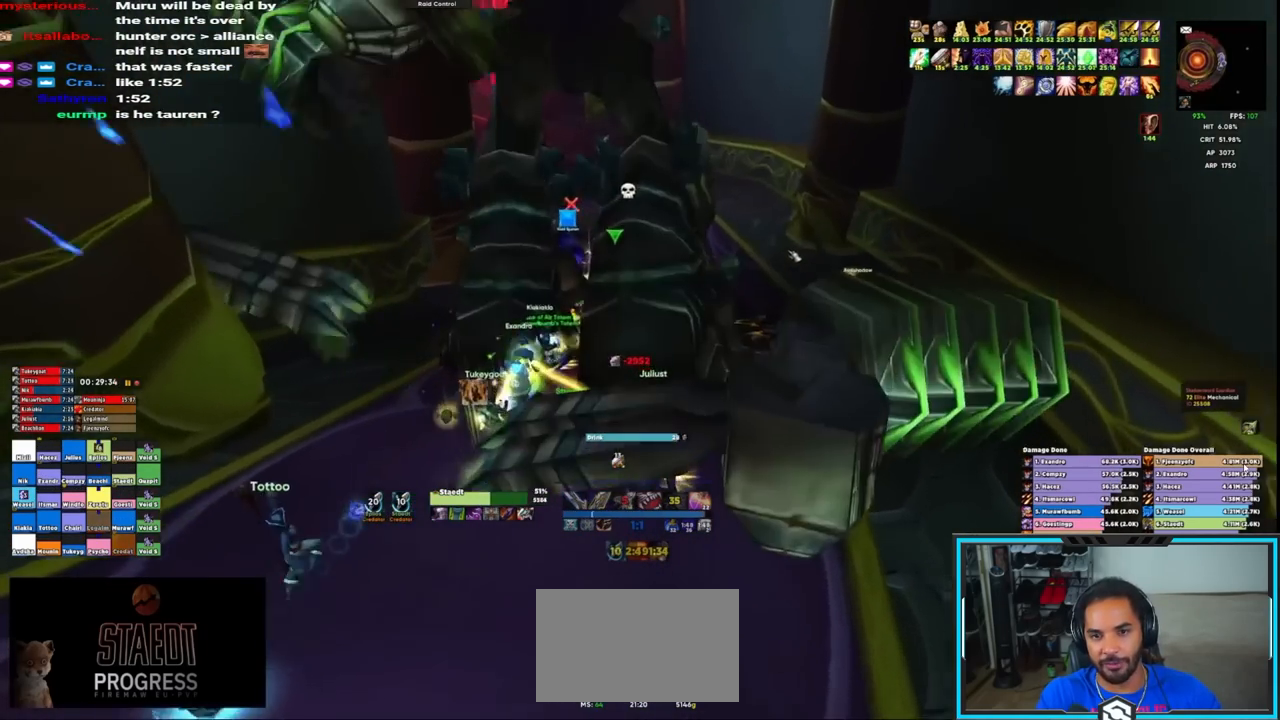
{"keys": [], "mouse": [], "events": [[50, "mouse_wheel", "down"], [150, "mouse_wheel", "up"]]}
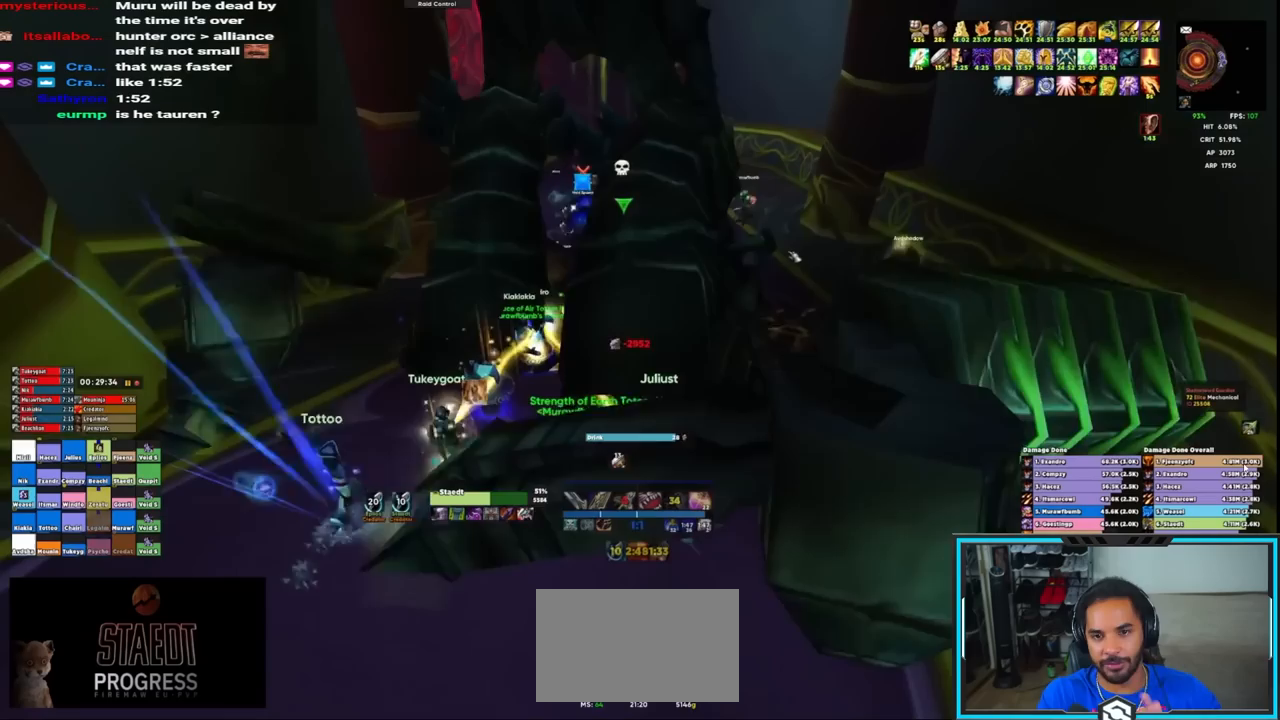
{"keys": [], "mouse": [], "events": []}
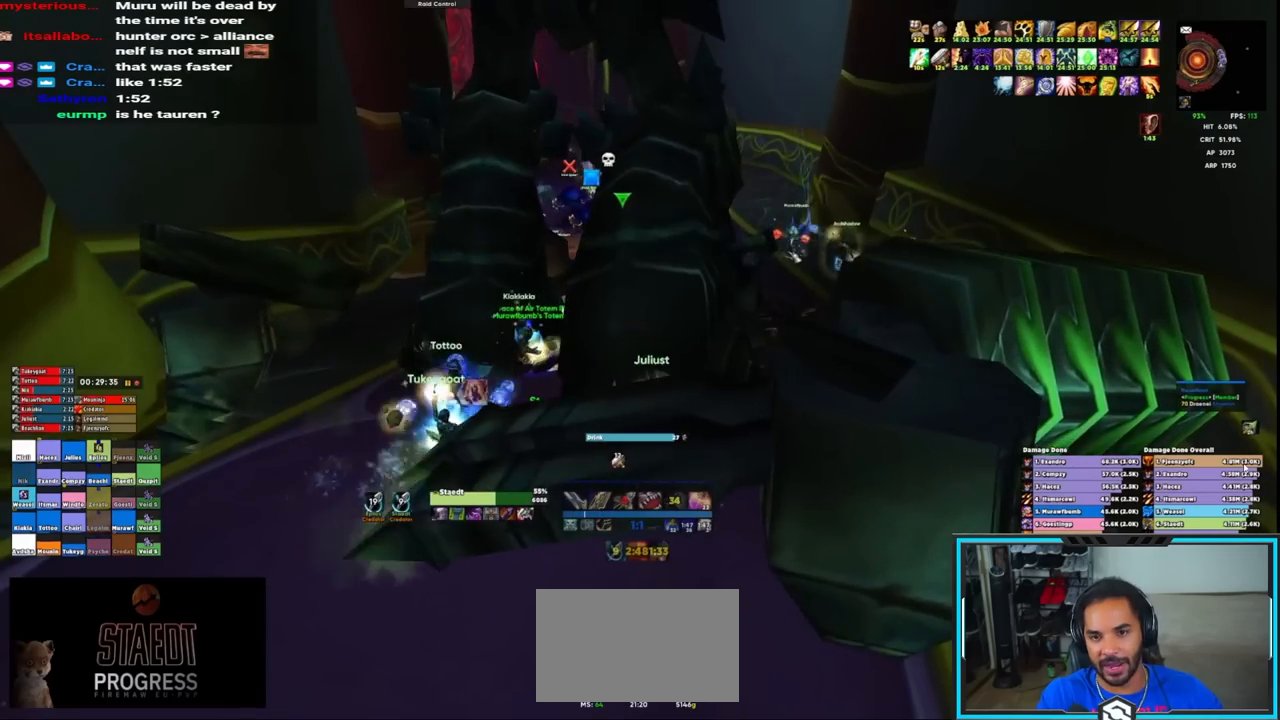
{"keys": [], "mouse": [], "events": []}
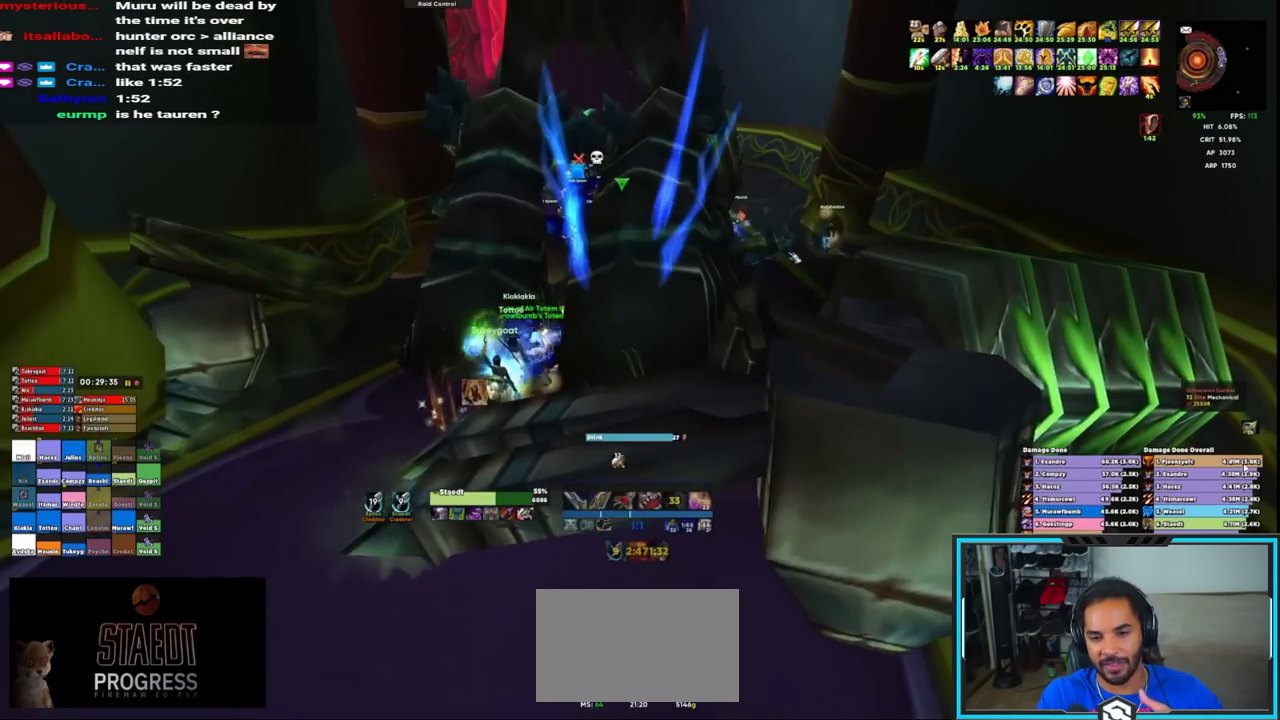
{"keys": [], "mouse": [], "events": []}
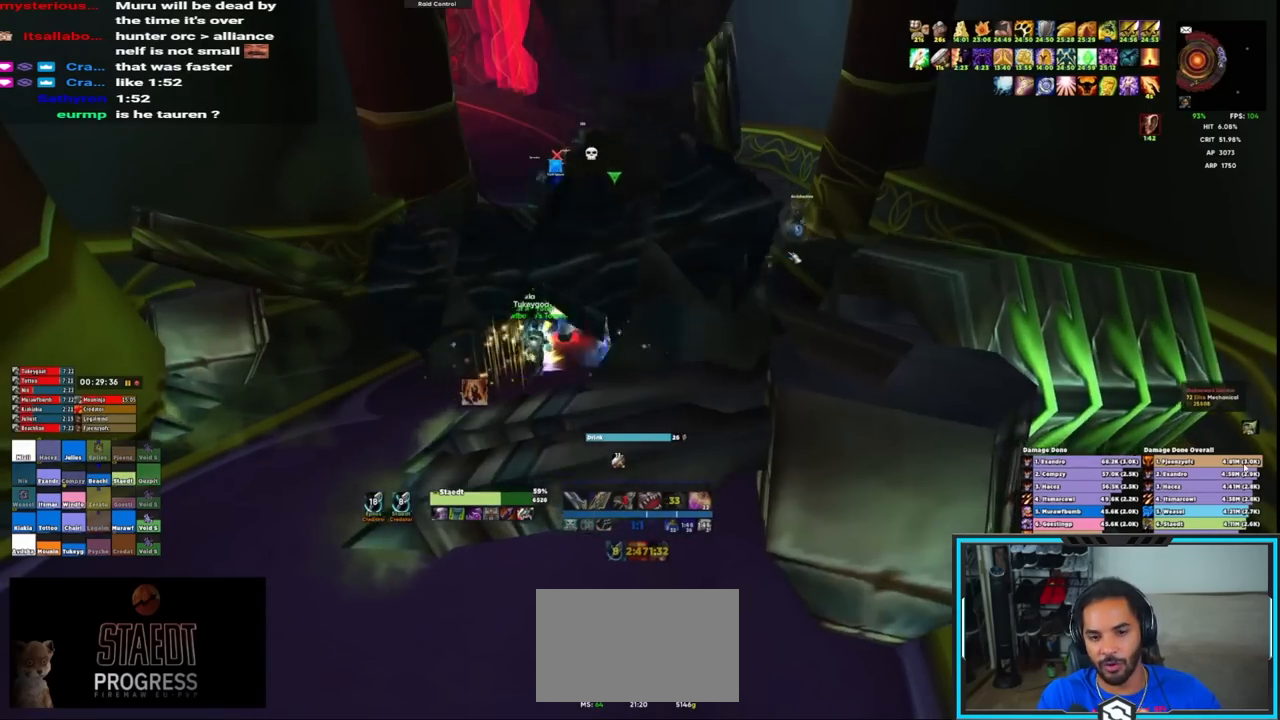
{"keys": [], "mouse": [], "events": []}
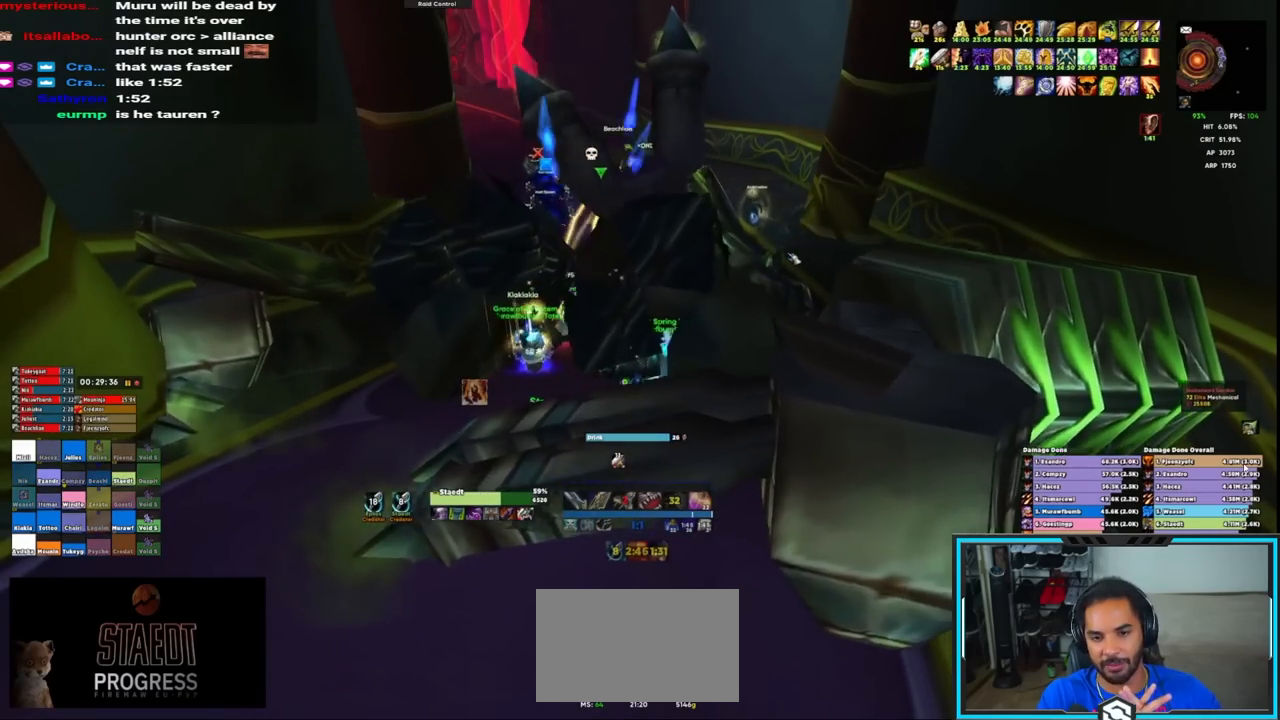
{"keys": ["w"], "mouse": [], "events": [[50, "w", "down"]]}
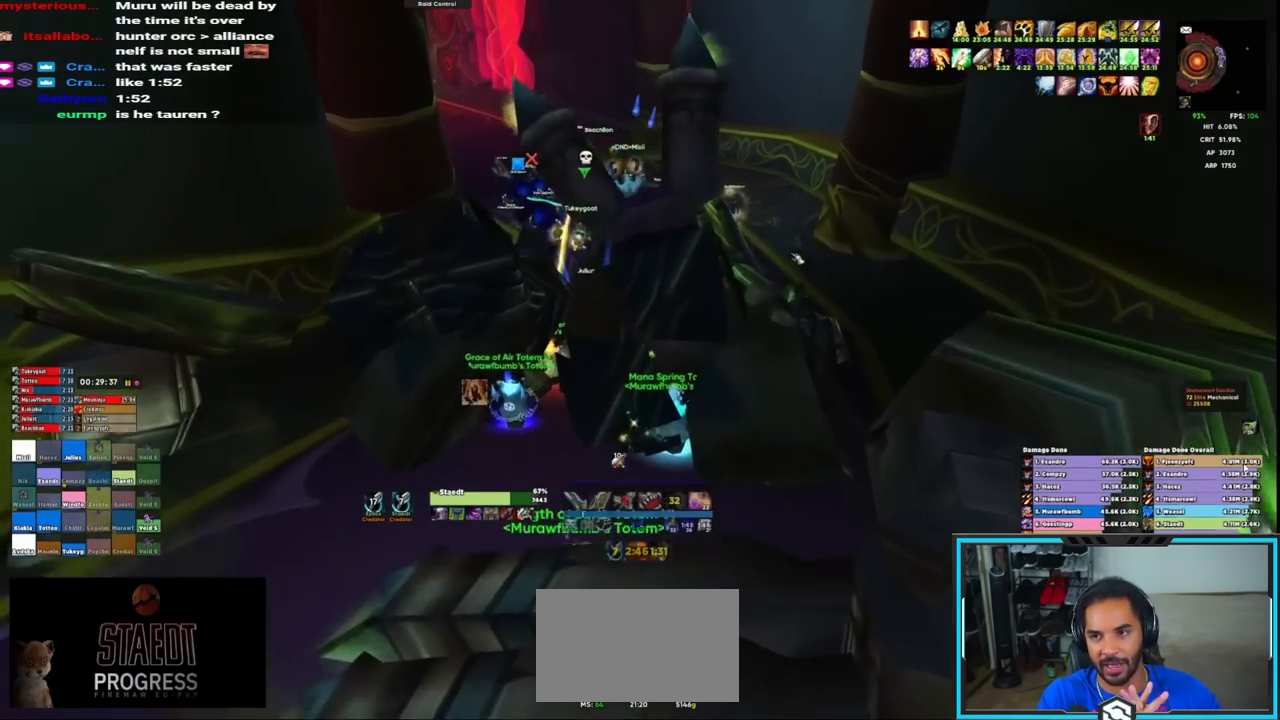
{"keys": ["w"], "mouse": [], "events": [[333, "space", "down"], [467, "space", "up"]]}
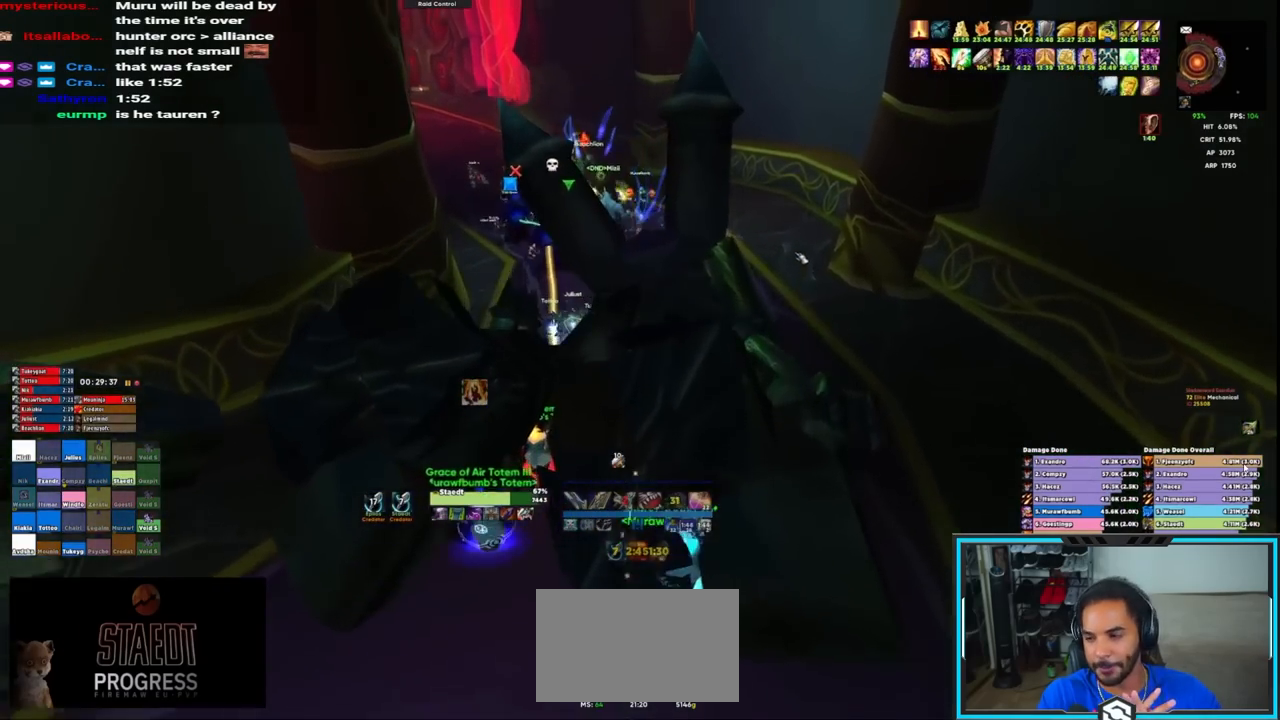
{"keys": ["d", "w"], "mouse": ["right"], "events": [[117, "mouse_right", "down"], [267, "d", "down"]]}
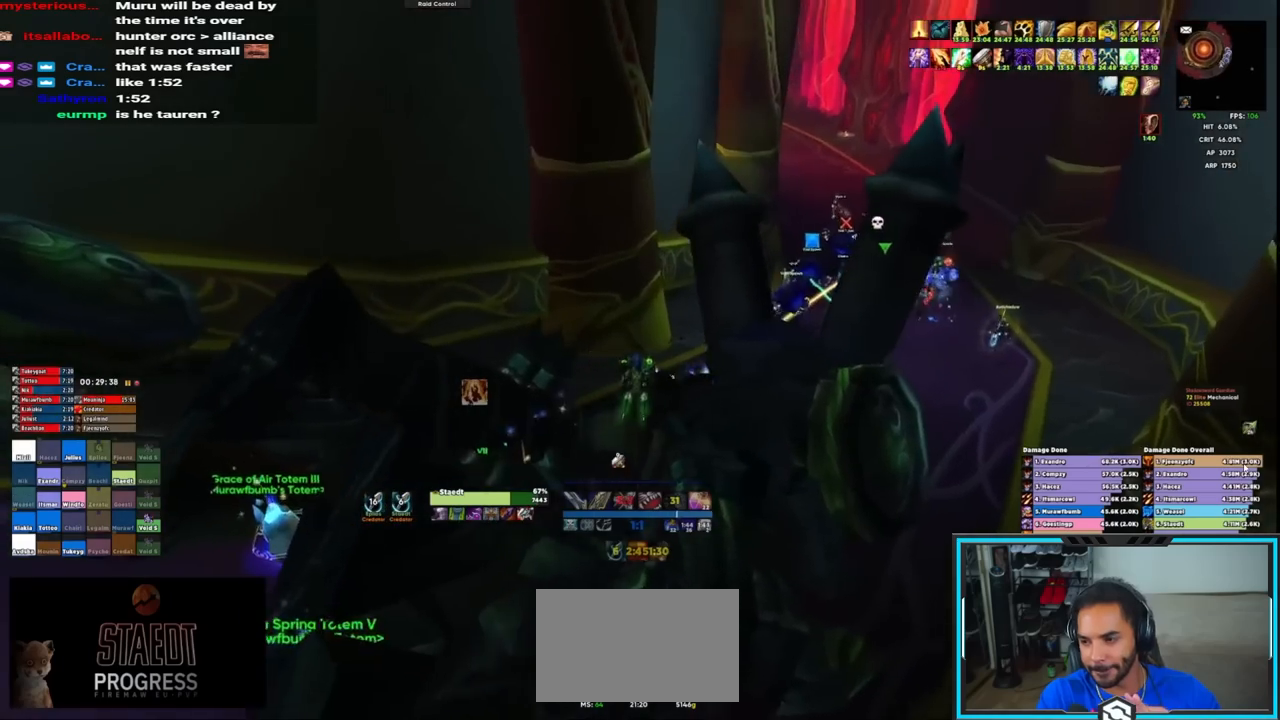
{"keys": ["d", "w"], "mouse": ["right"], "events": []}
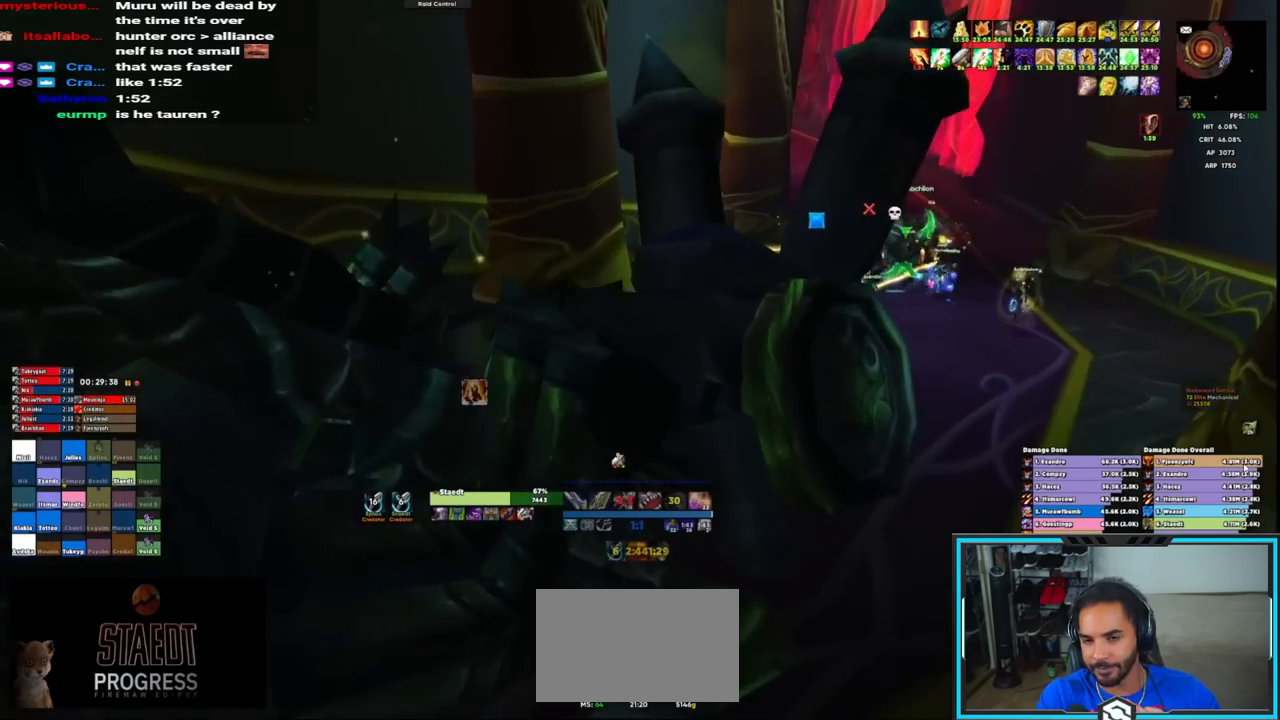
{"keys": ["d", "shift", "w"], "mouse": ["right"], "events": [[150, "shift", "down"], [283, "mouse_wheel", "down"], [383, "mouse_wheel", "up"]]}
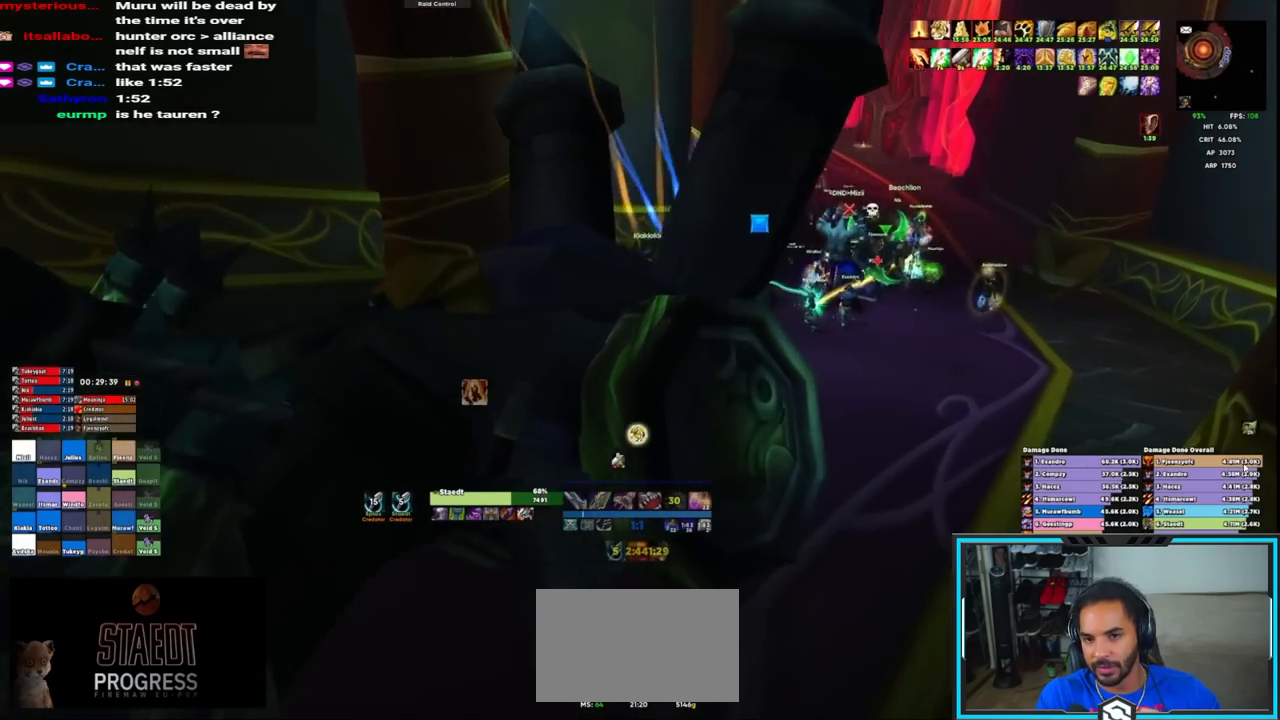
{"keys": ["d", "w"], "mouse": ["right"], "events": [[67, "shift", "up"]]}
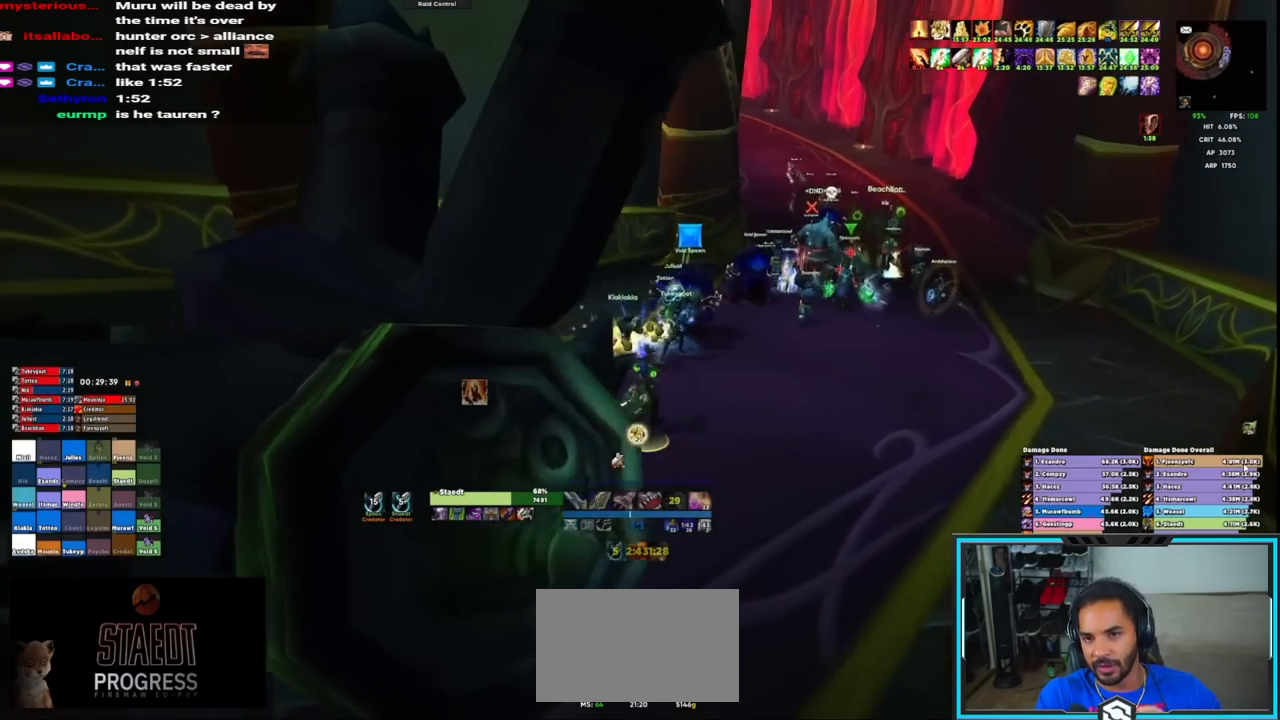
{"keys": ["d", "w"], "mouse": ["right"], "events": []}
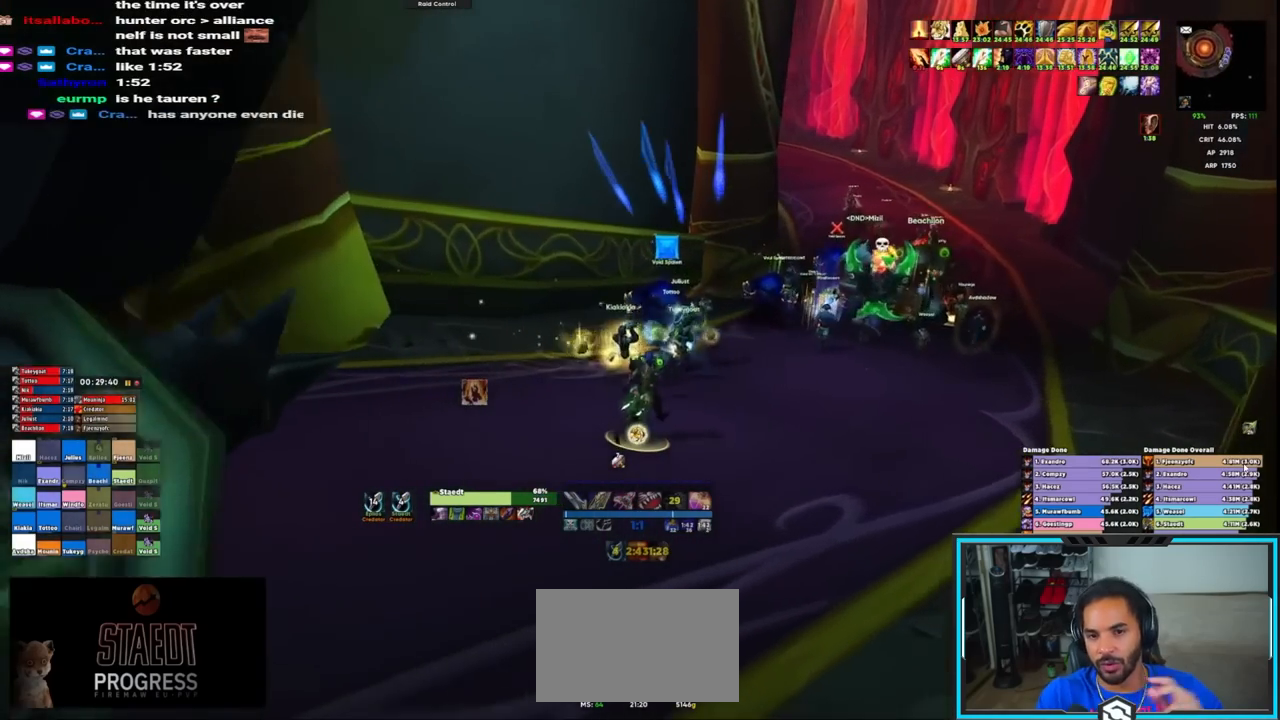
{"keys": ["d", "w"], "mouse": ["right"], "events": []}
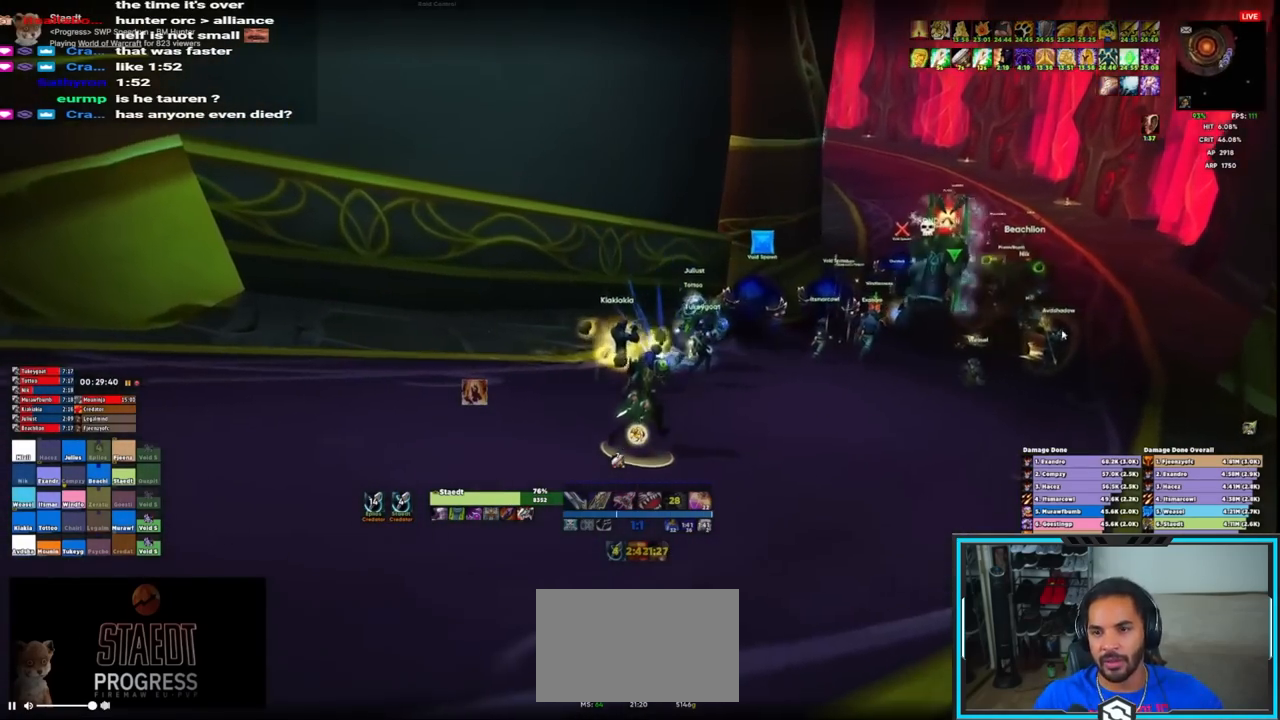
{"keys": ["d", "w"], "mouse": ["right"], "events": []}